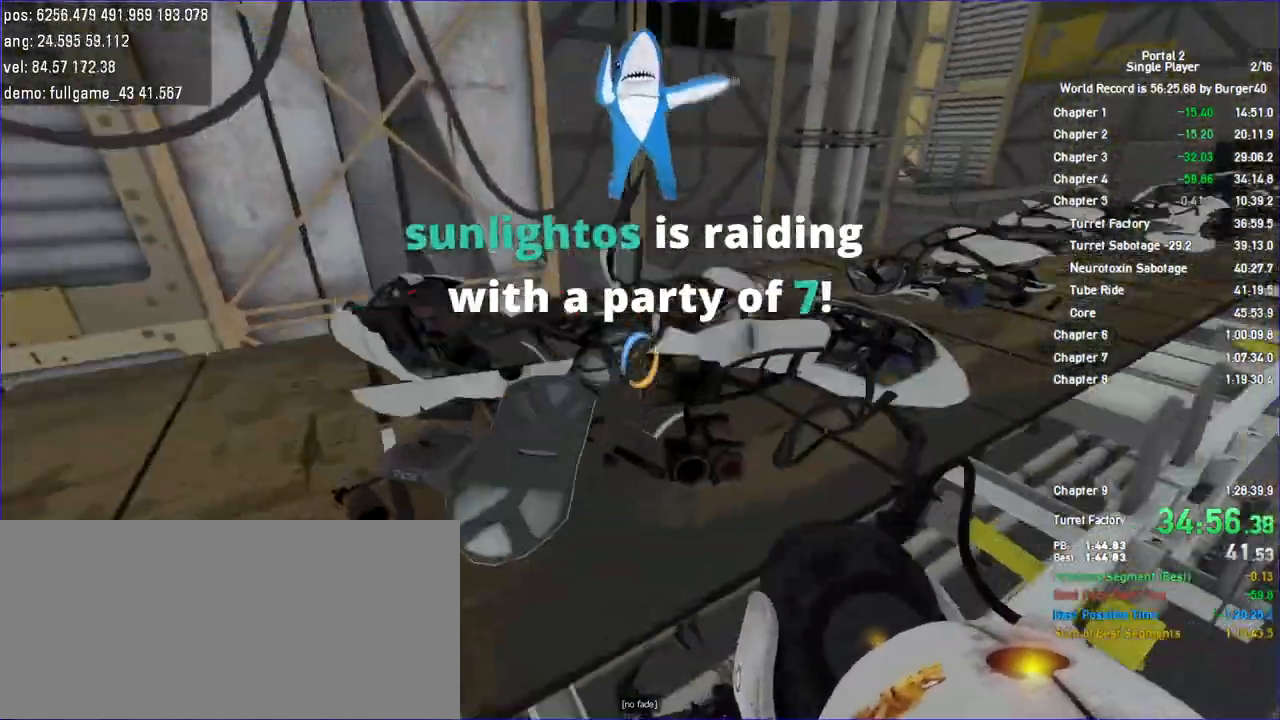
Gameplay with keyboard and mouse; each line is a JSON object with the keys and mouse buttons held at the frame after it. "events" lists presses ("down") and releases ("up") of "a", "auto", "bup", "c", "chat", "cont", "crzy1", "crzy2", "d", "fbr", "jump", "load", "load01", "low", "propi", "r", "relod", "reset", "s", "save", "sens", "shift", "space", "spanel", "use", "w", "z", "zoom", "mouse_left", "mouse_wheel" and "mouse_right" between this image and that frame as [ms after this image, input, new state], when the widget could be followed in between. "mouse_left", "mouse_wheel", "mouse_right" = the "left", "wheel", "right" buttons of the "mouse" list. No other keys are recorded. "wheel" means that the mouse wheel is clicked or scrolled. Key names are as the overlay labels them; some are game actions (e.g. jump) rather than physical keys. Not read: mouse_move.
{"keys": ["a"], "mouse": []}
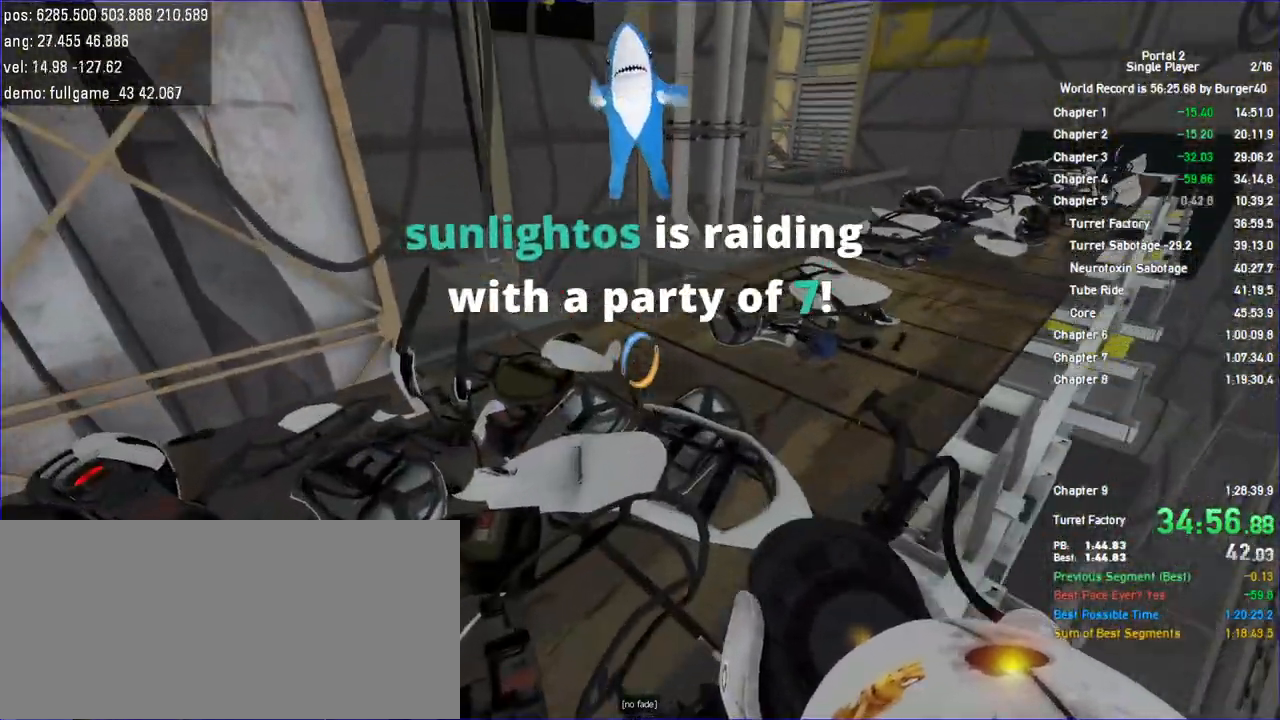
{"keys": ["d", "jump", "shift", "w"], "mouse": [], "events": [[33, "w", "down"], [133, "a", "up"], [133, "d", "down"], [233, "shift", "down"], [400, "jump", "down"], [467, "jump", "up"], [500, "jump", "down"]]}
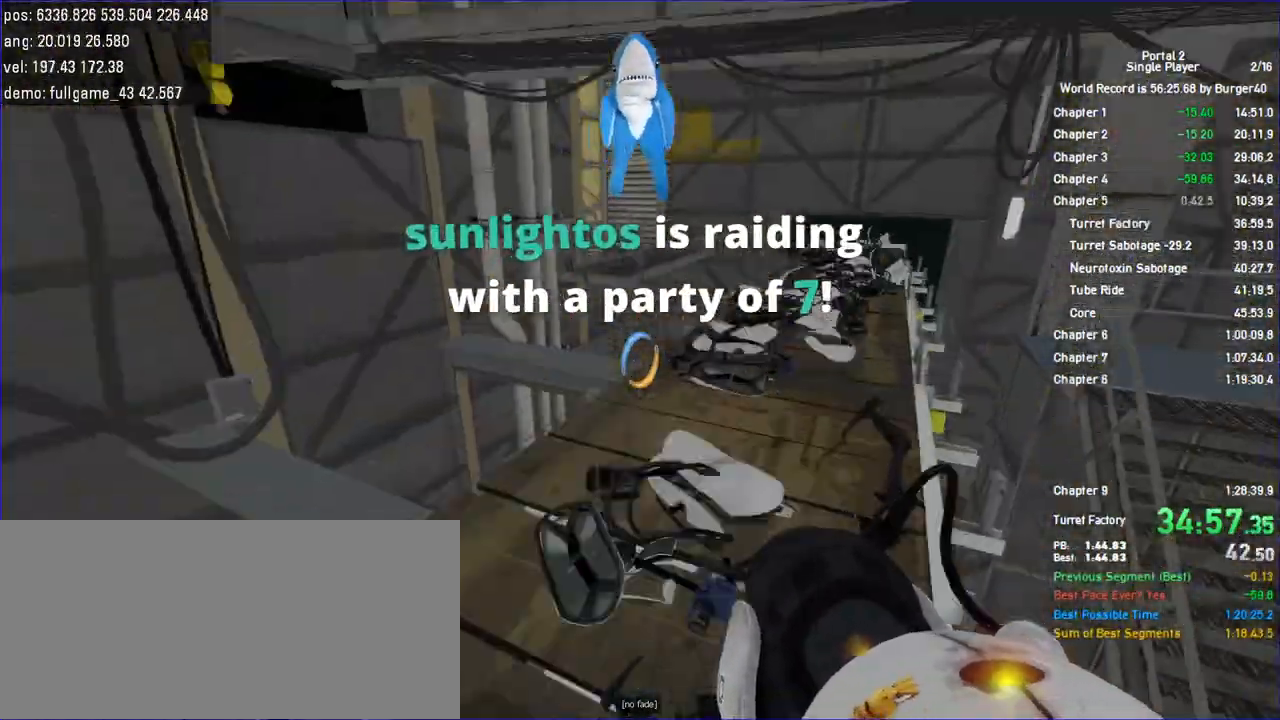
{"keys": ["a", "d"], "mouse": [], "events": [[33, "w", "up"], [67, "shift", "up"], [100, "jump", "up"], [500, "a", "down"]]}
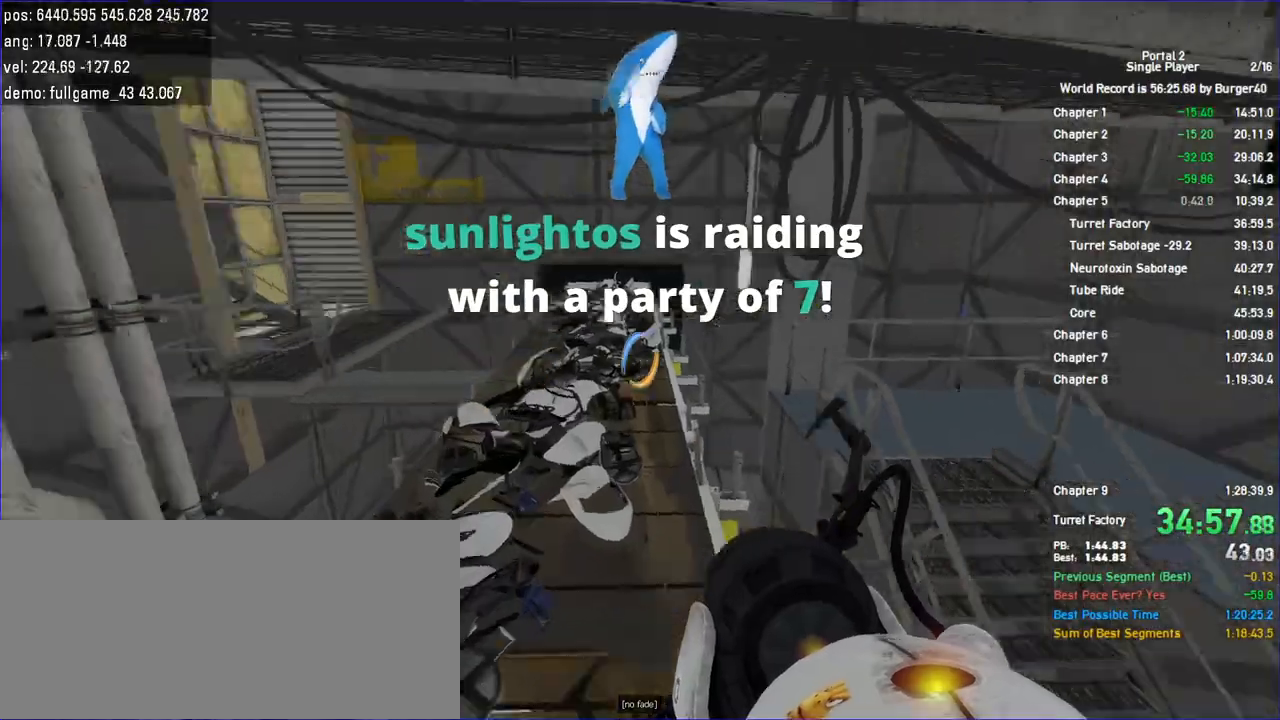
{"keys": ["a"], "mouse": []}
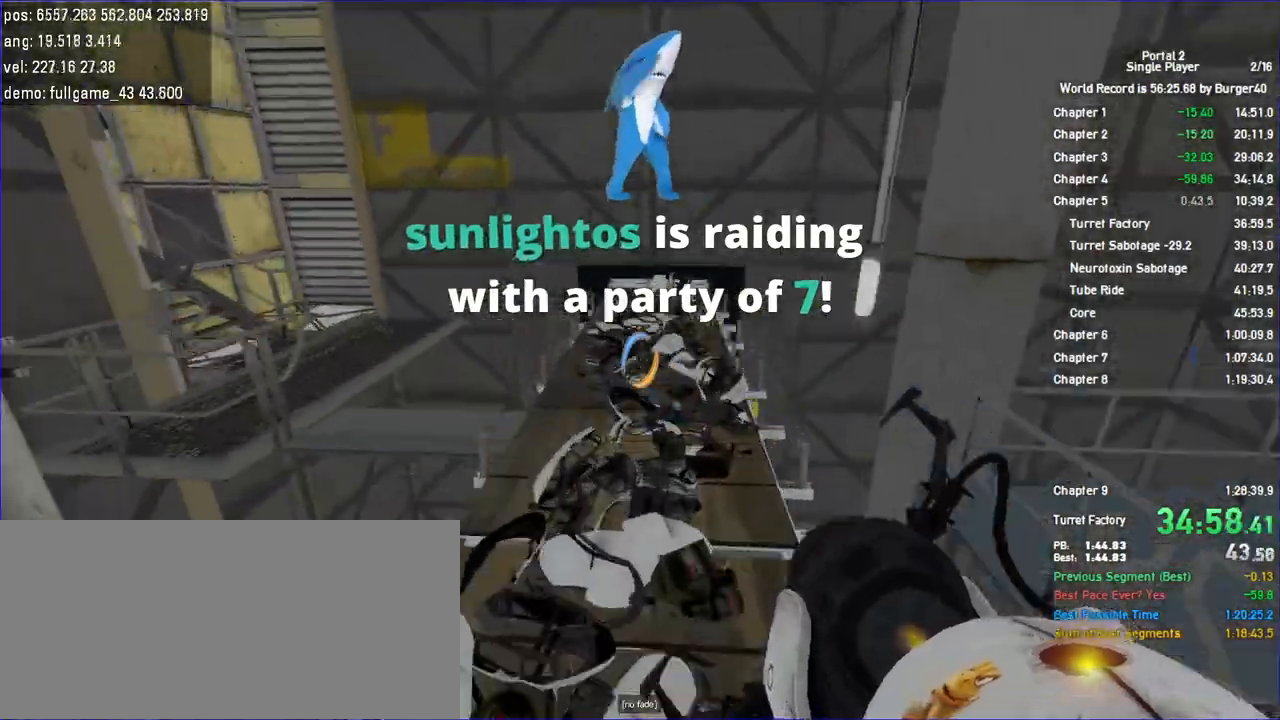
{"keys": ["a", "jump", "shift"], "mouse": [], "events": [[100, "d", "down"], [167, "a", "up"], [267, "a", "down"], [300, "shift", "down"], [333, "d", "up"], [467, "jump", "down"]]}
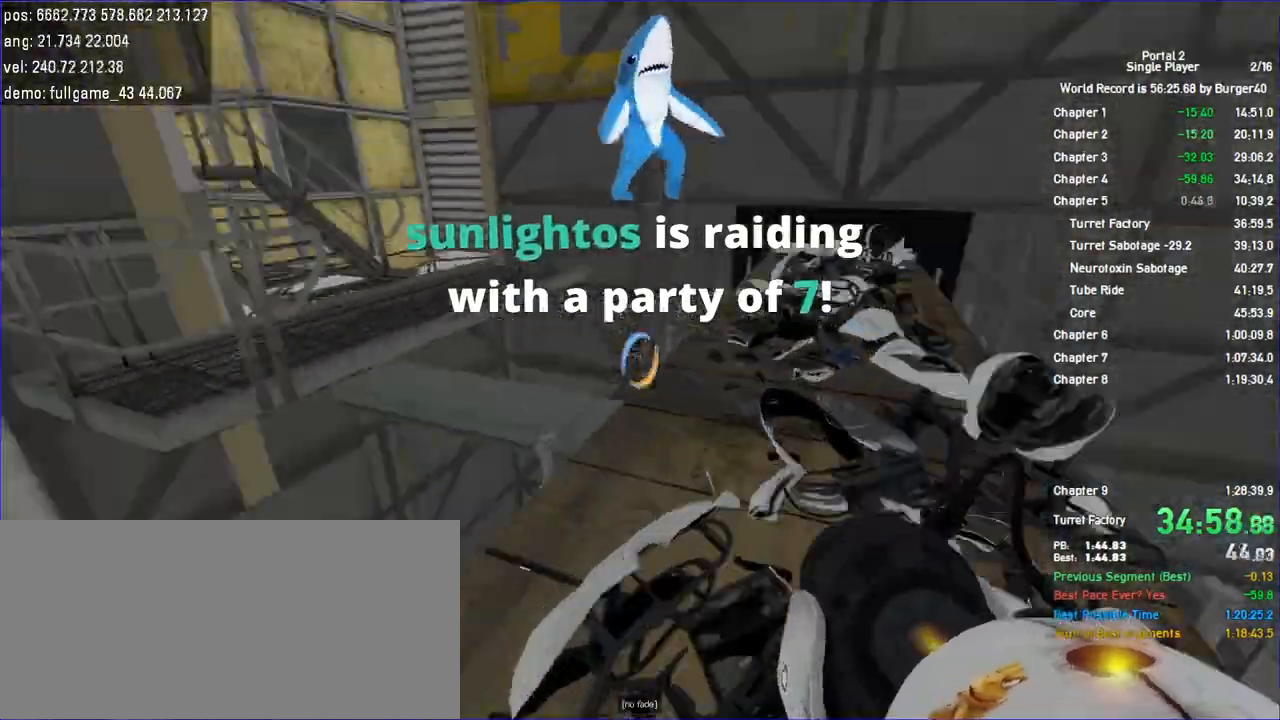
{"keys": ["a"], "mouse": [], "events": [[133, "jump", "up"], [167, "jump", "down"], [200, "jump", "up"], [433, "shift", "up"]]}
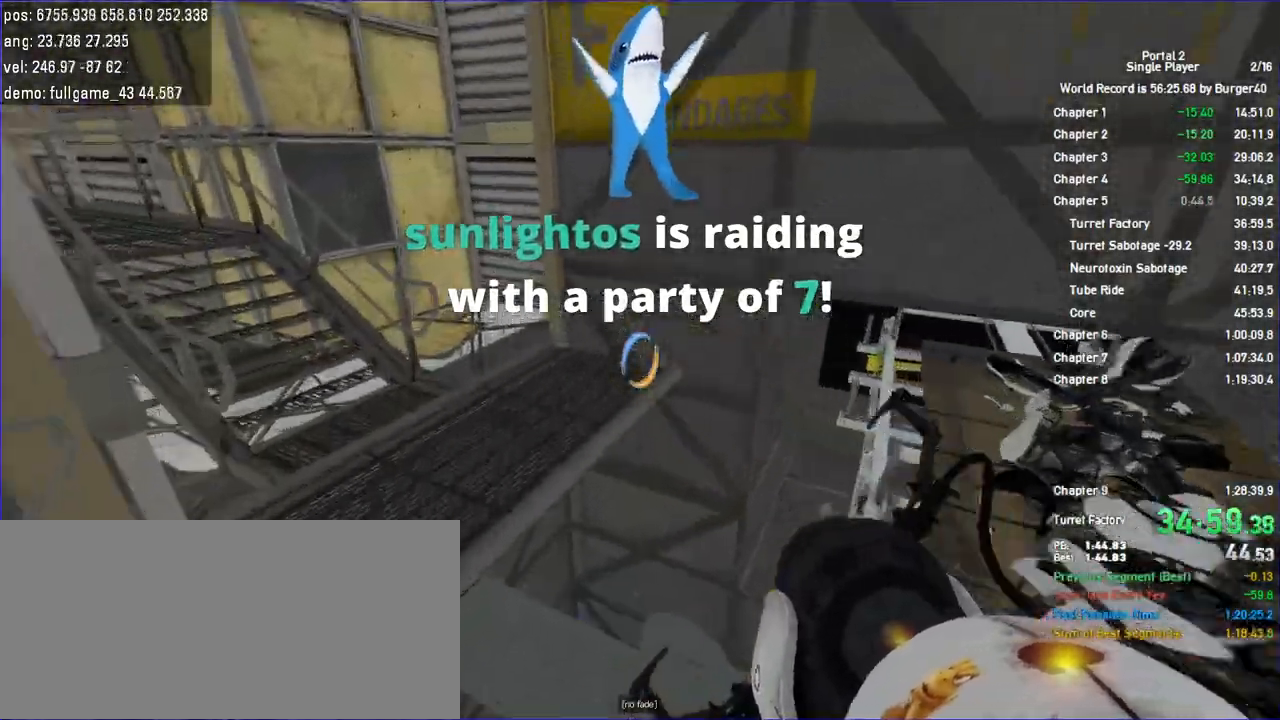
{"keys": ["a", "jump"], "mouse": [], "events": [[300, "jump", "down"]]}
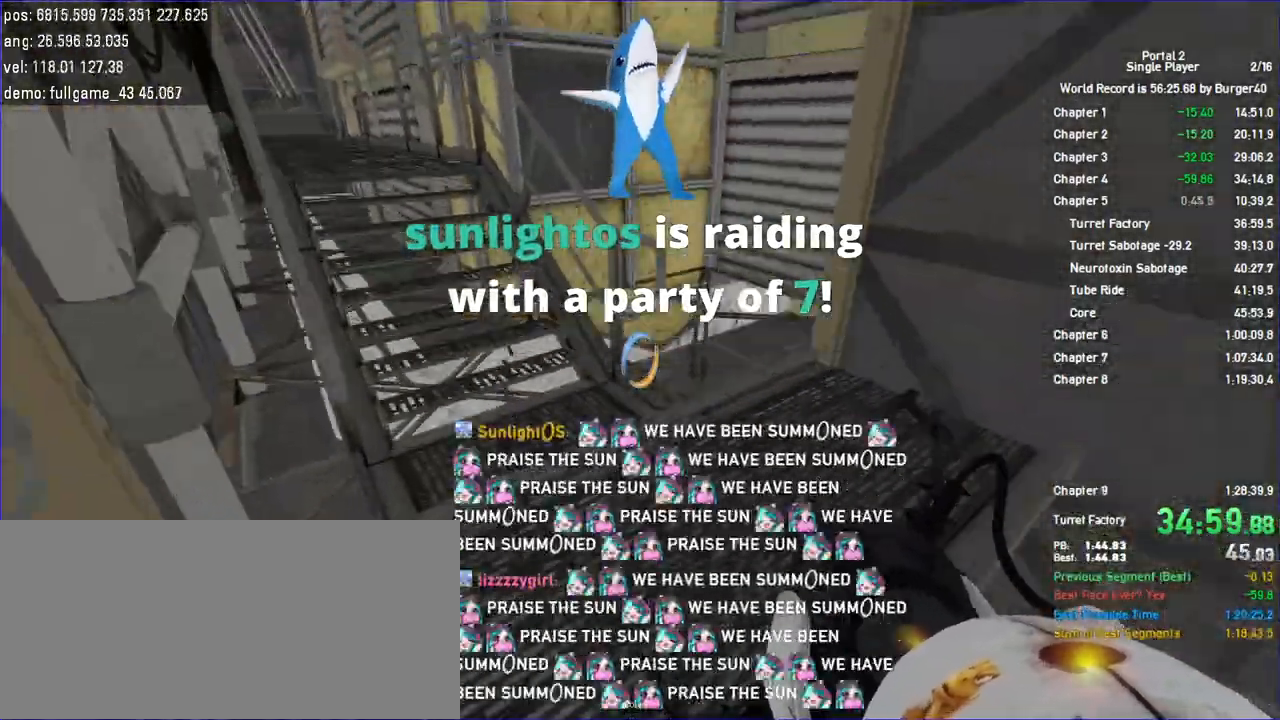
{"keys": ["w"], "mouse": [], "events": [[33, "jump", "up"], [167, "w", "down"], [233, "a", "up"], [233, "d", "down"], [400, "d", "up"]]}
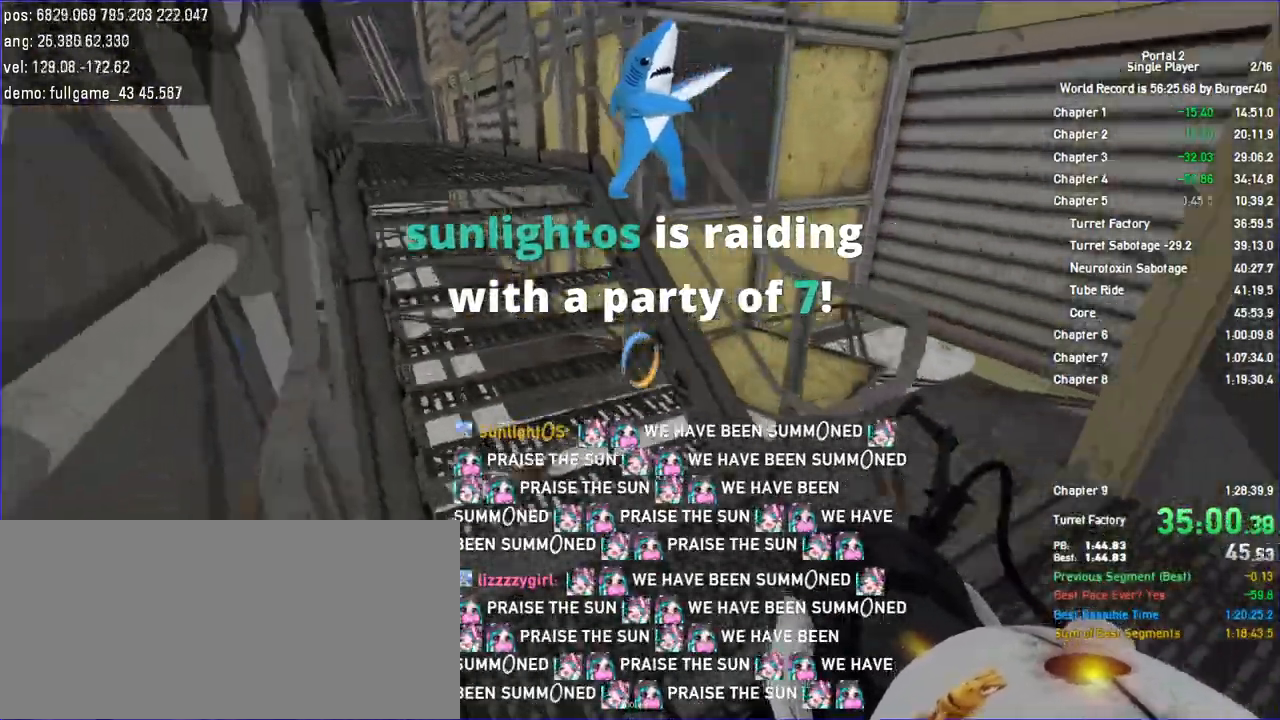
{"keys": ["a", "w"], "mouse": [], "events": [[67, "a", "down"]]}
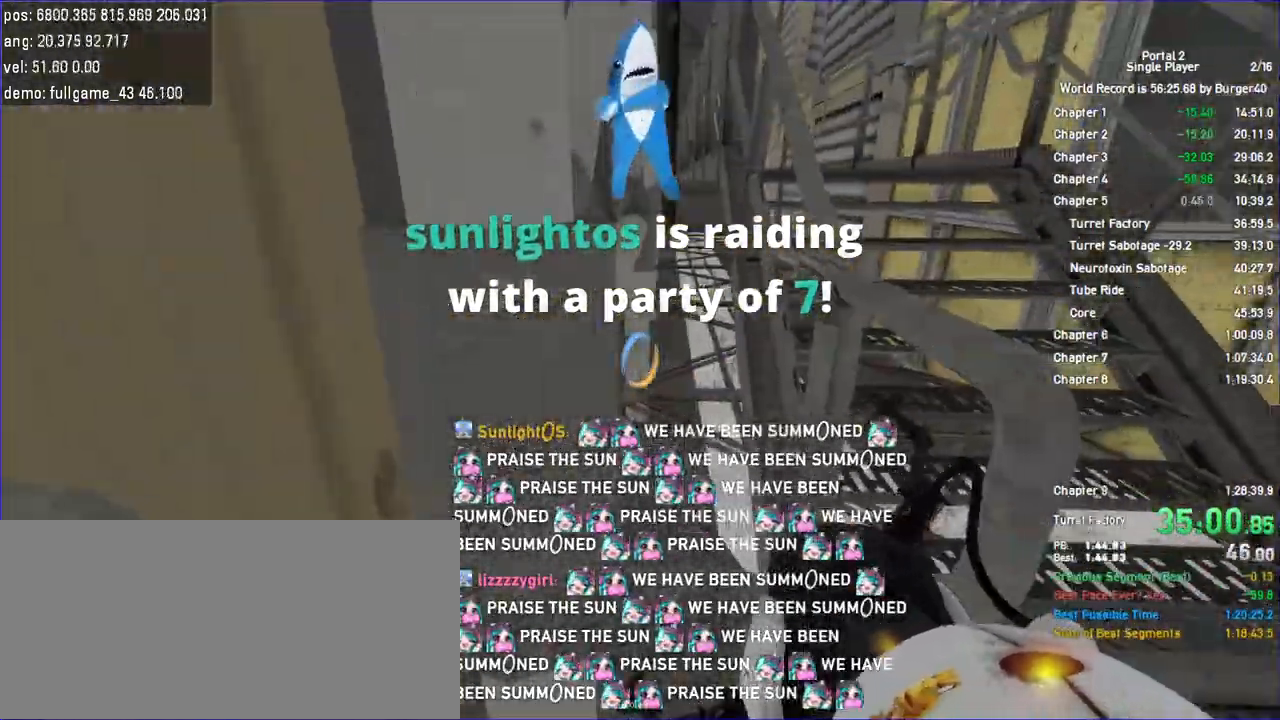
{"keys": ["a", "w"], "mouse": [], "events": [[33, "a", "up"], [33, "d", "down"], [33, "w", "up"], [233, "w", "down"], [300, "d", "up"], [333, "a", "down"]]}
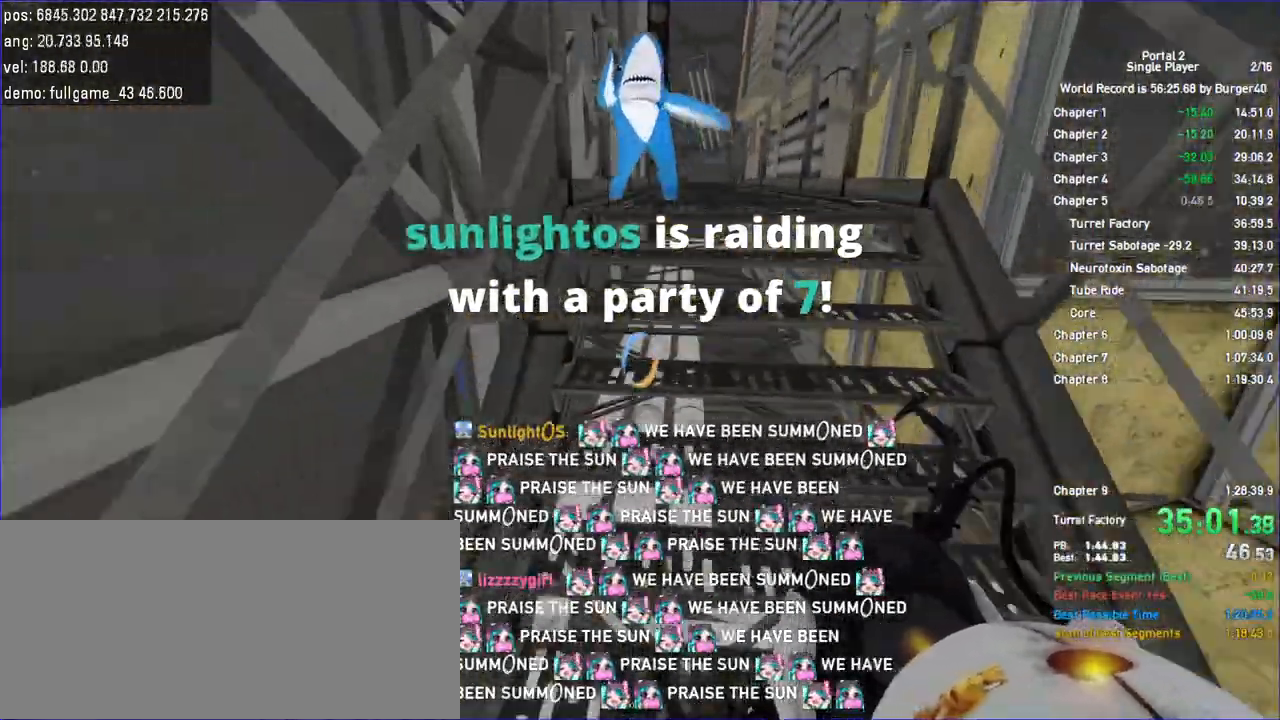
{"keys": ["a", "w"], "mouse": [], "events": []}
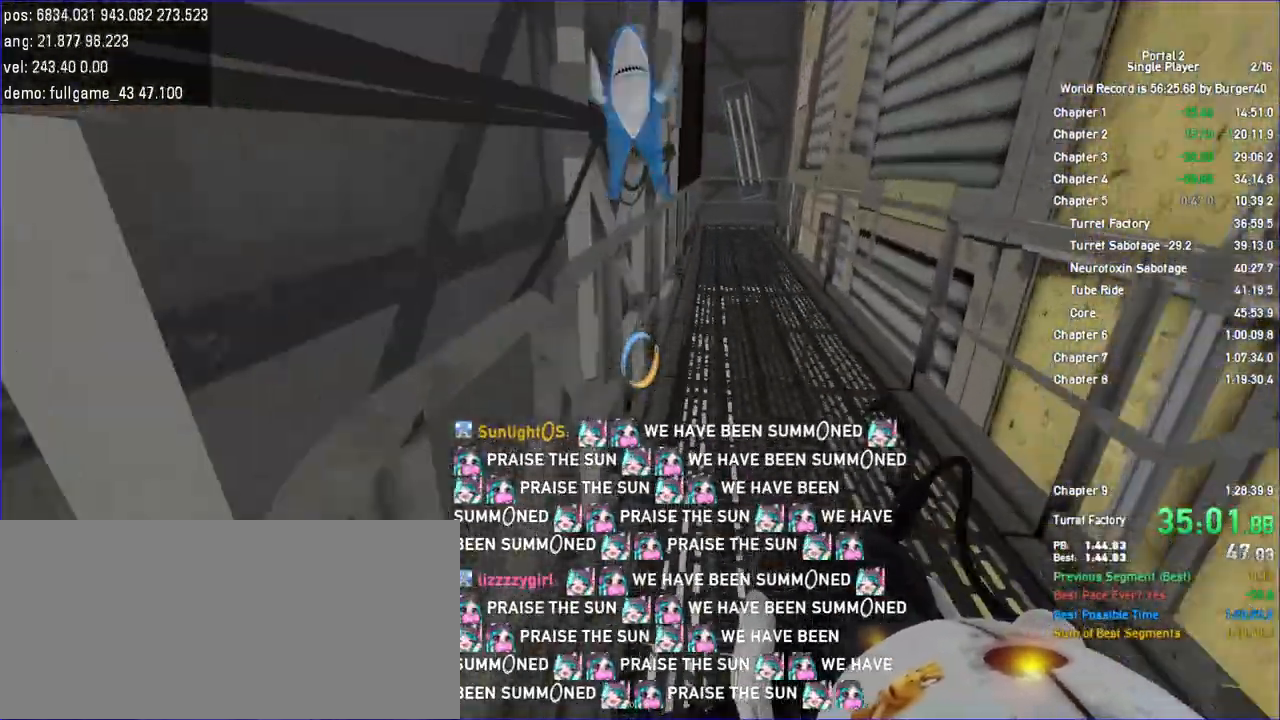
{"keys": ["a", "shift"], "mouse": [], "events": [[267, "jump", "down"], [267, "shift", "down"], [333, "w", "up"], [400, "jump", "up"]]}
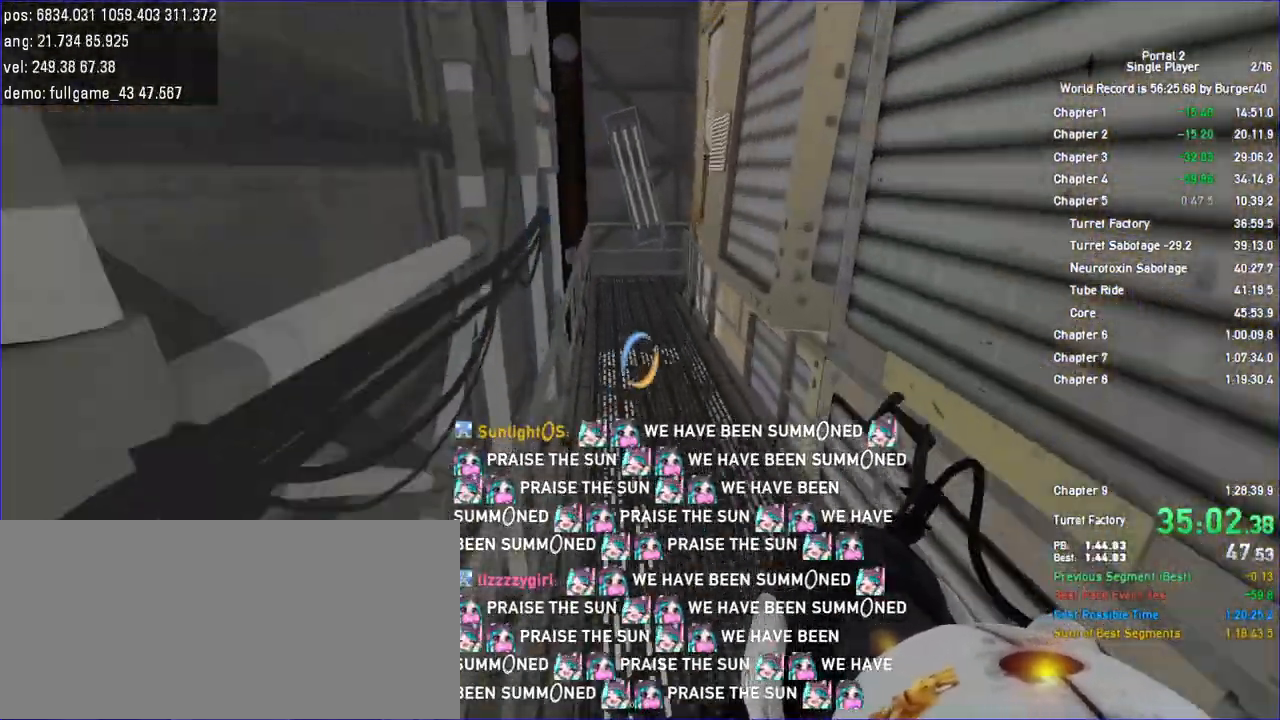
{"keys": ["a", "jump", "shift"], "mouse": [], "events": [[467, "jump", "down"]]}
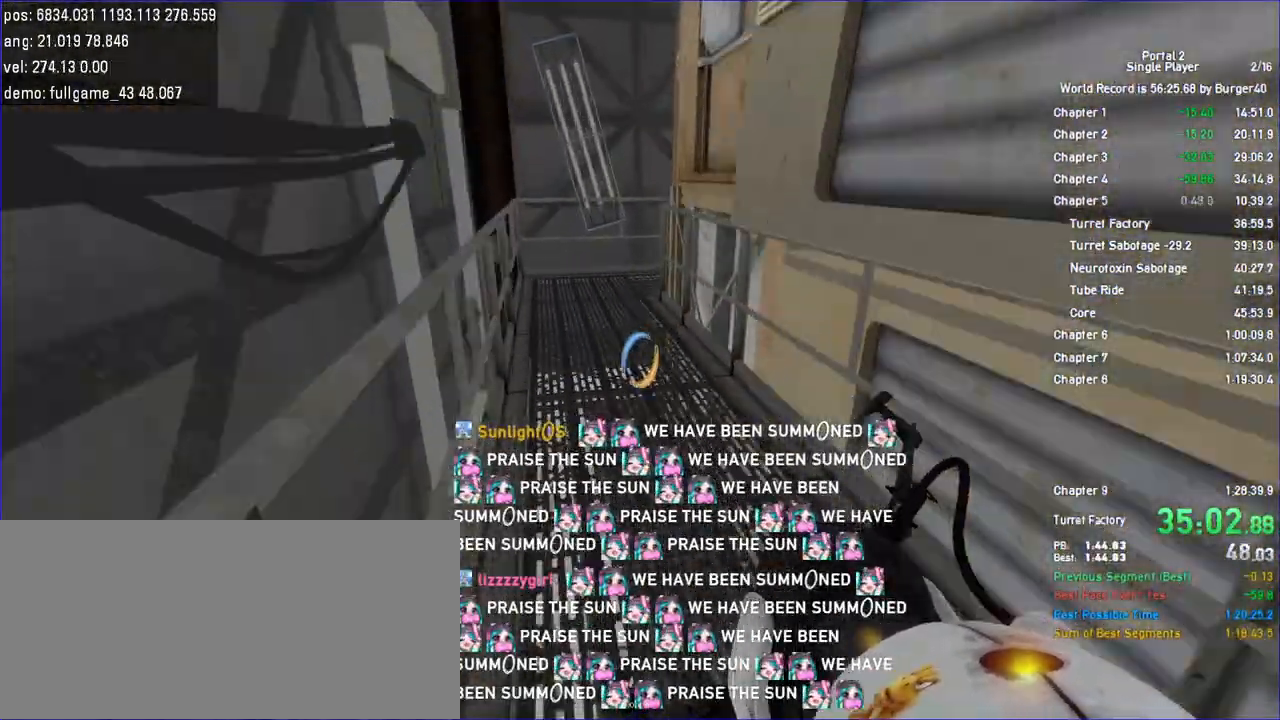
{"keys": ["a", "shift"], "mouse": [], "events": [[167, "jump", "up"]]}
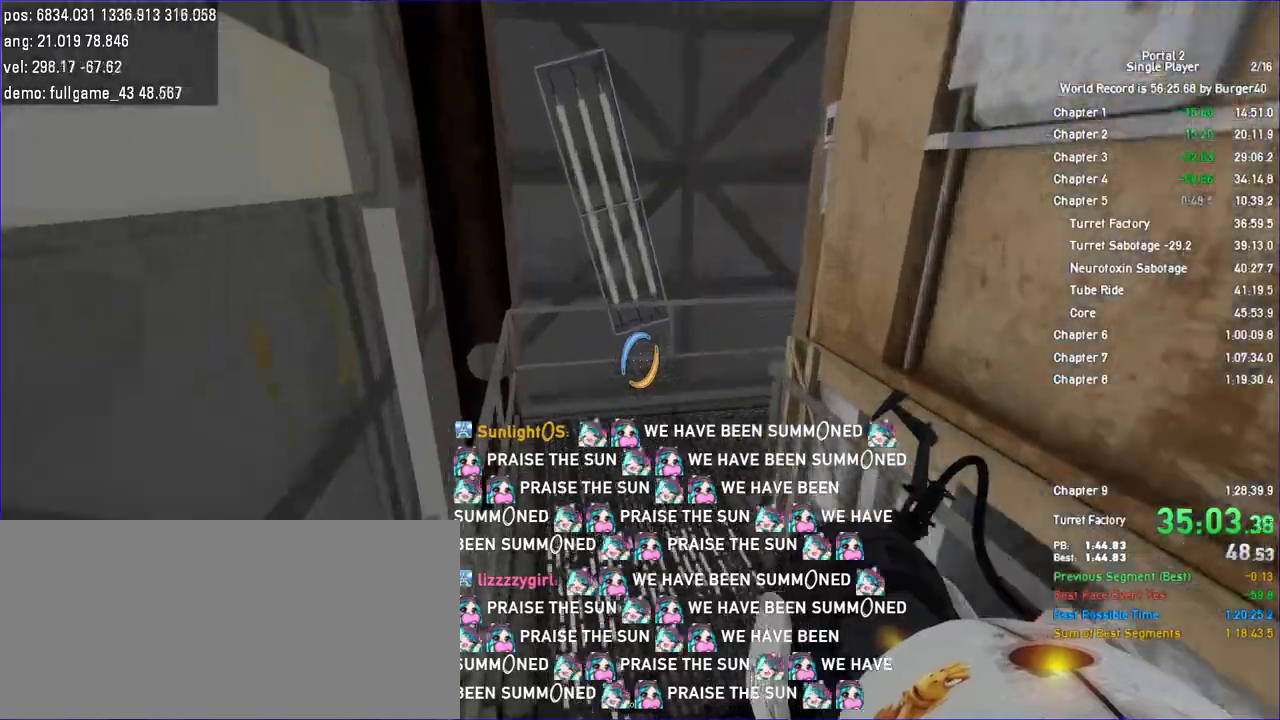
{"keys": ["d", "w"], "mouse": [], "events": [[167, "shift", "up"], [267, "w", "down"], [333, "a", "up"], [333, "d", "down"]]}
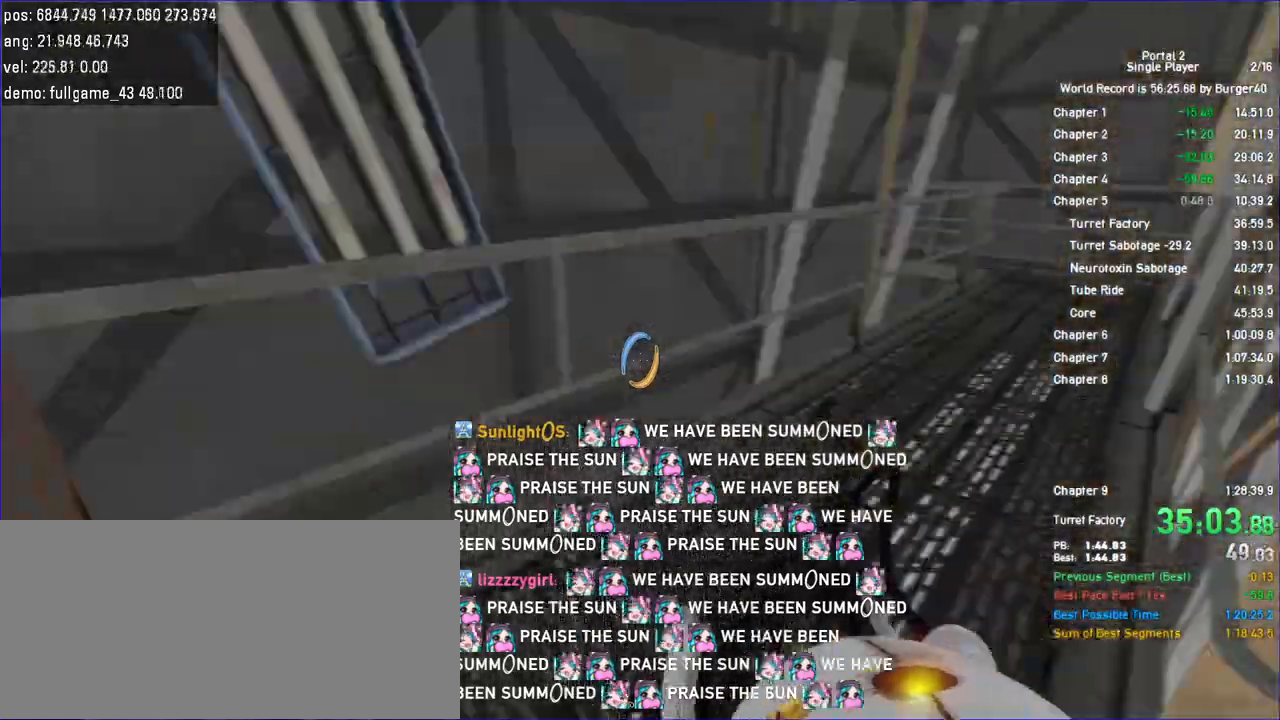
{"keys": ["a", "shift"], "mouse": [], "events": [[33, "jump", "down"], [200, "a", "down"], [233, "jump", "up"], [233, "shift", "down"], [233, "w", "up"], [267, "d", "up"]]}
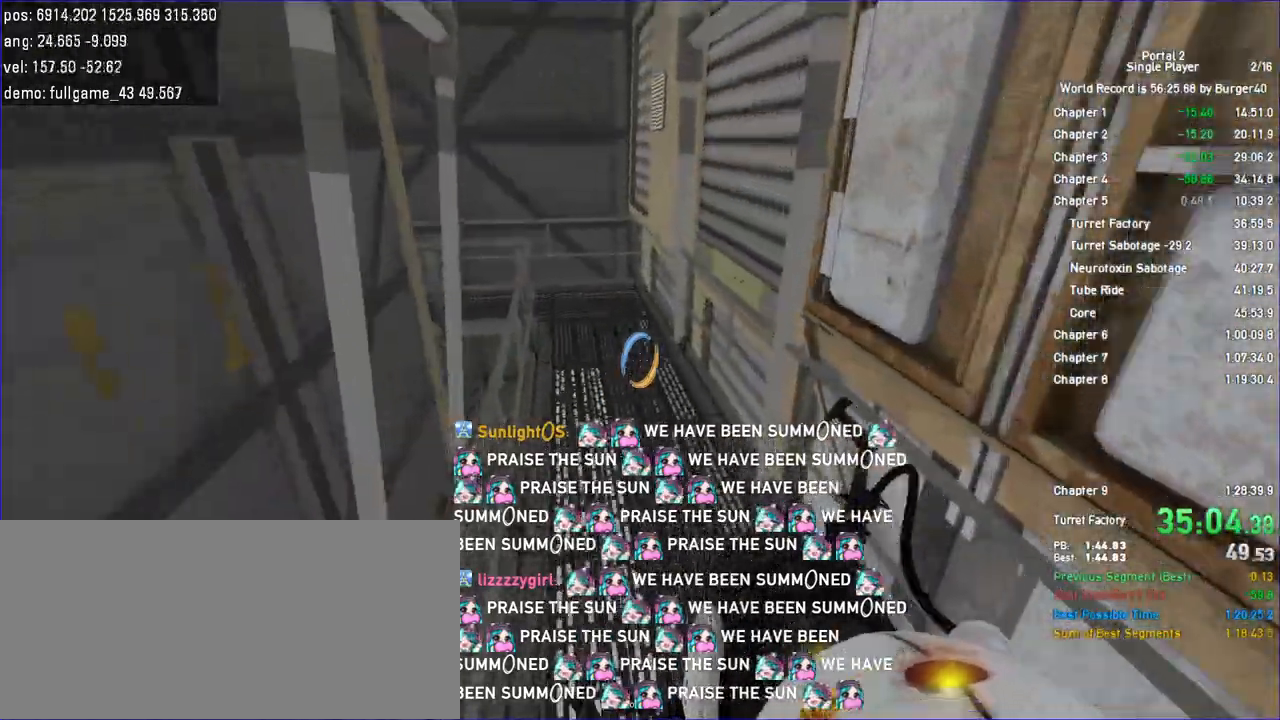
{"keys": ["a", "shift"], "mouse": [], "events": [[300, "jump", "down"], [367, "jump", "up"], [400, "jump", "down"], [500, "jump", "up"]]}